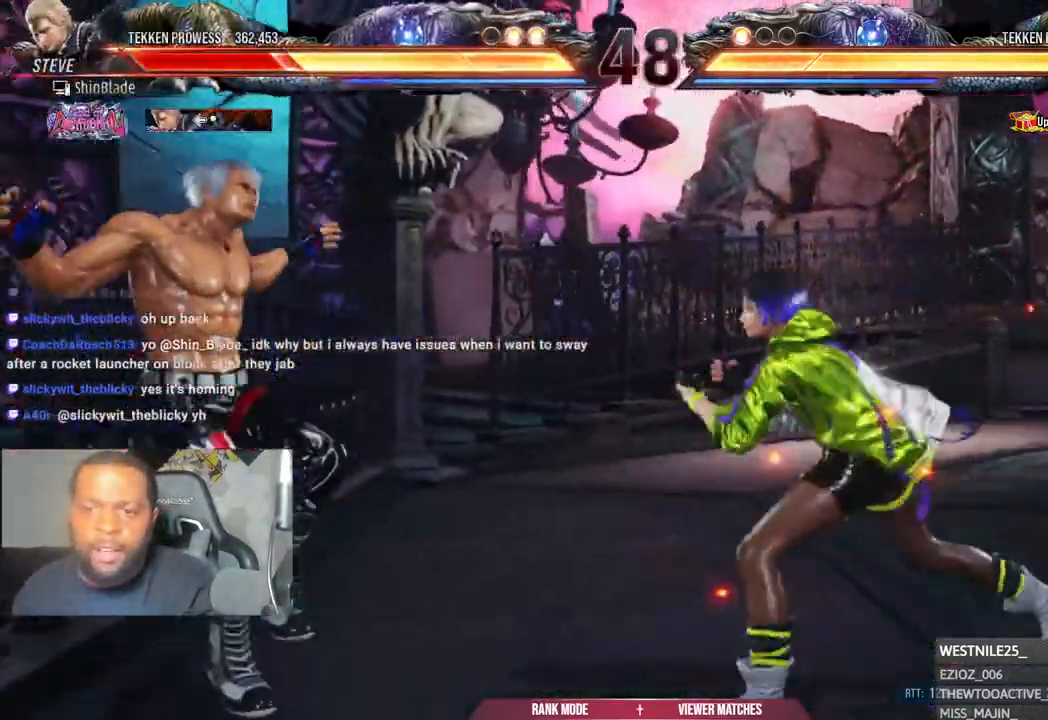
Gameplay with a controller (PlayStation layout); each line is a JSON object with the inputs held at the frame after it (dt_ms = milliseconds from this image to that frame). "events" lists button and stick changes between this image and that frame as [ms after this image, input, new state], when the widget could be followed in between.
{"dt_ms": 500, "buttons": ["CROSS", "DPAD_LEFT"], "left_stick": "center", "right_stick": "center", "events": [[83, "CROSS", "down"], [200, "CROSS", "up"], [300, "CROSS", "down"], [400, "CROSS", "up"], [500, "CROSS", "down"]]}
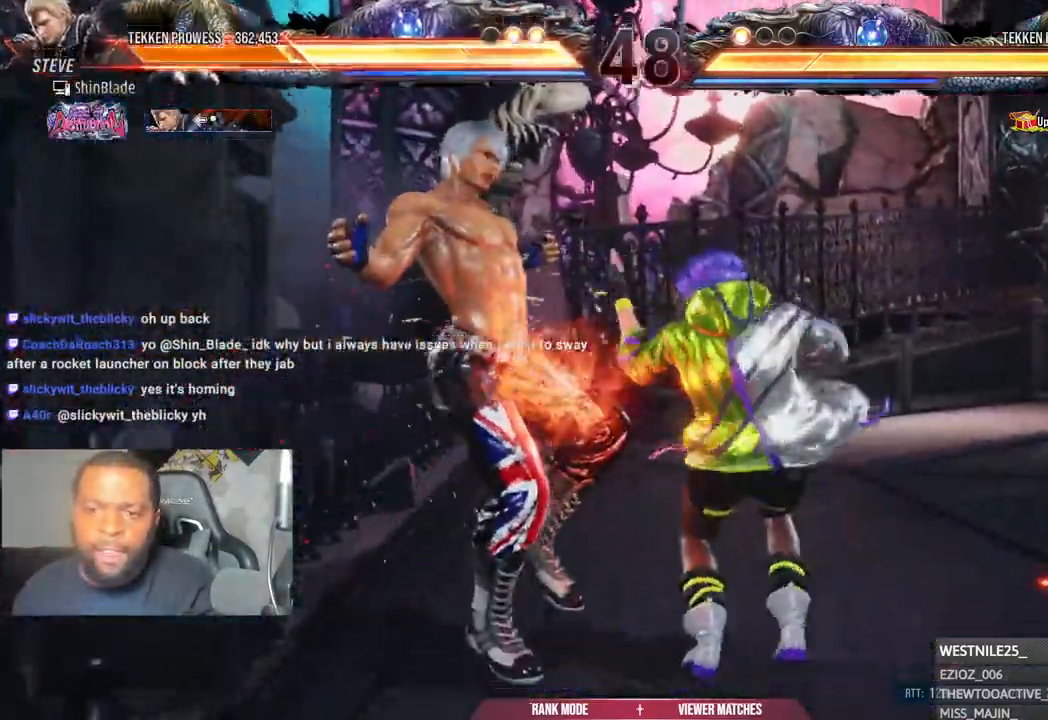
{"dt_ms": 500, "buttons": ["CROSS", "DPAD_LEFT"], "left_stick": "center", "right_stick": "center", "events": [[117, "CROSS", "up"], [183, "CROSS", "down"], [300, "CROSS", "up"], [400, "CROSS", "down"]]}
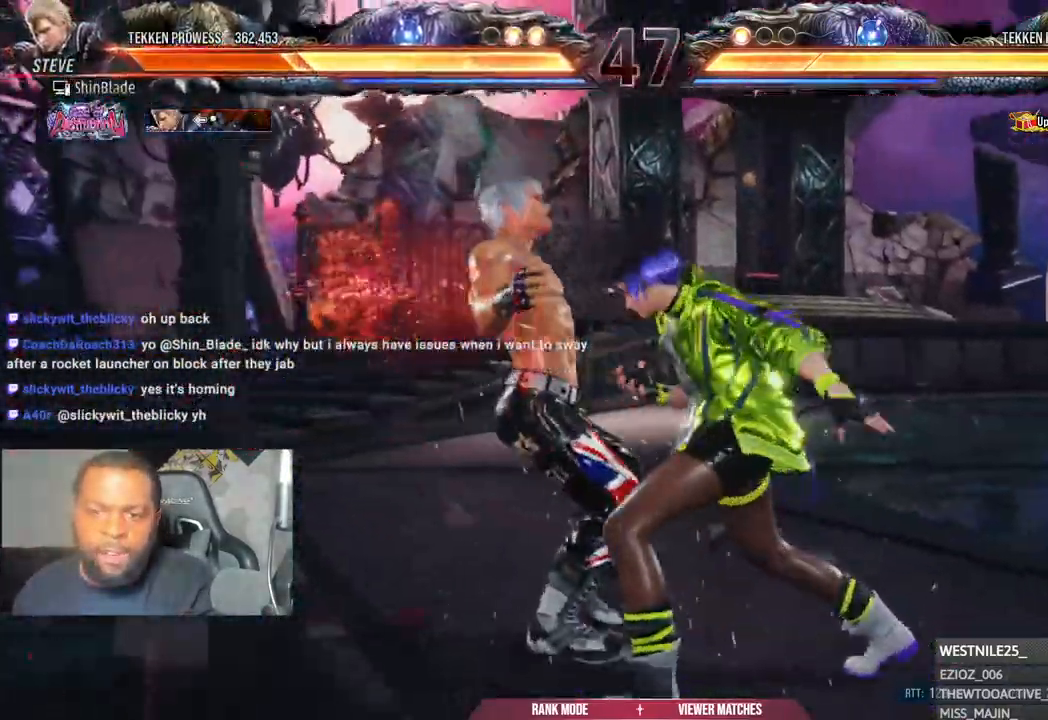
{"dt_ms": 500, "buttons": ["SQUARE"], "left_stick": "center", "right_stick": "center", "events": [[17, "CROSS", "up"], [83, "CROSS", "down"], [217, "CROSS", "up"], [283, "DPAD_LEFT", "up"], [333, "SQUARE", "down"], [417, "SQUARE", "up"], [500, "SQUARE", "down"]]}
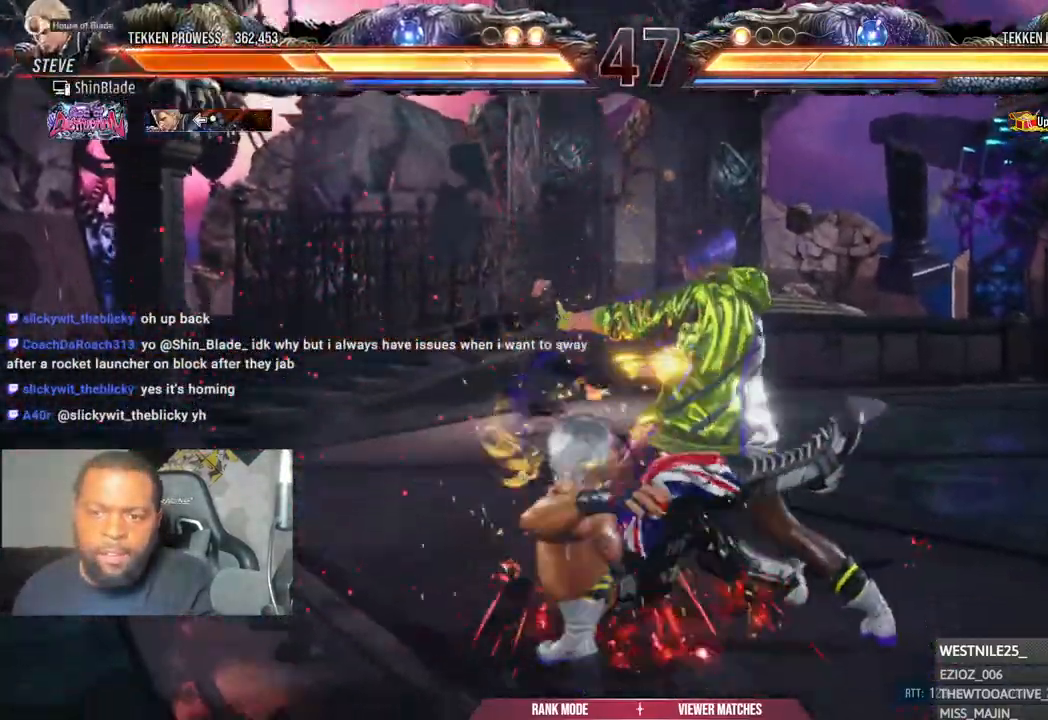
{"dt_ms": 500, "buttons": ["SQUARE"], "left_stick": "center", "right_stick": "center", "events": [[83, "SQUARE", "up"], [167, "SQUARE", "down"], [217, "SQUARE", "up"], [283, "SQUARE", "down"], [400, "SQUARE", "up"], [450, "SQUARE", "down"]]}
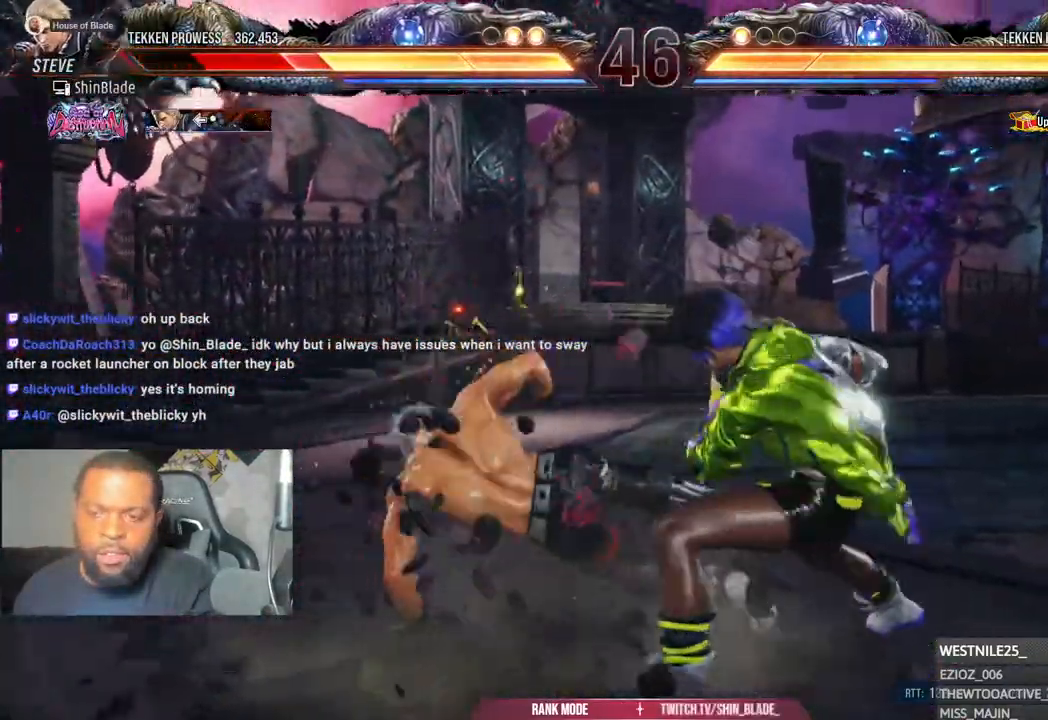
{"dt_ms": 500, "buttons": ["CROSS"], "left_stick": "center", "right_stick": "center", "events": [[50, "SQUARE", "up"], [100, "DPAD_UP", "down"], [183, "DPAD_UP", "up"], [267, "DPAD_UP", "down"], [317, "DPAD_UP", "up"], [383, "DPAD_UP", "down"], [450, "DPAD_UP", "up"], [500, "CROSS", "down"]]}
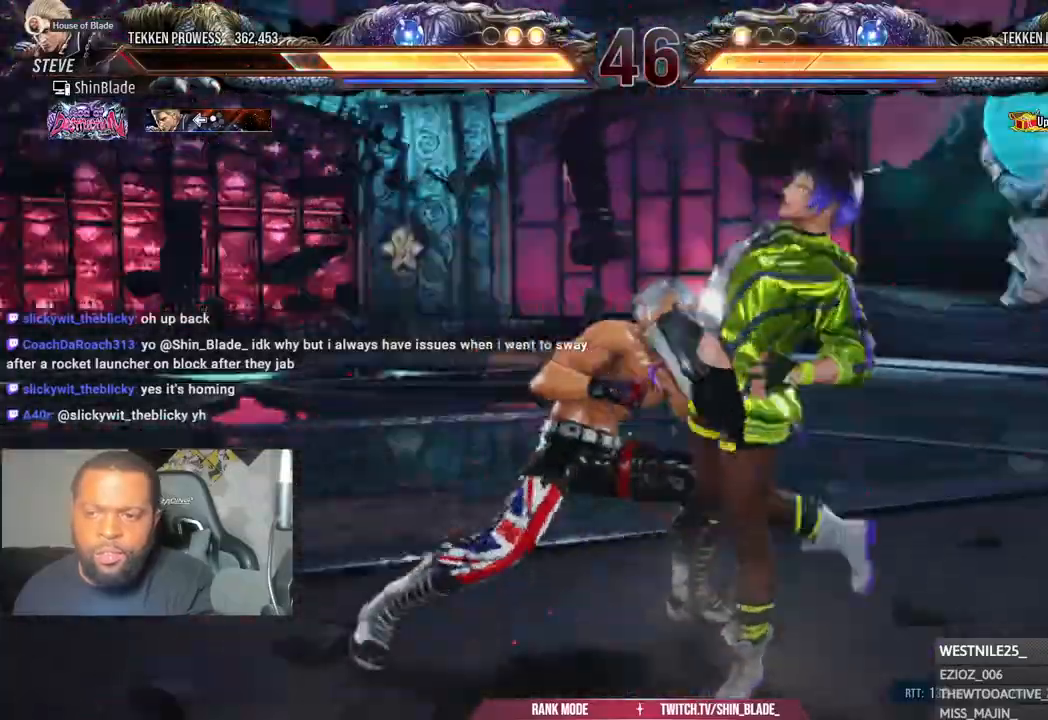
{"dt_ms": 500, "buttons": ["DPAD_RIGHT"], "left_stick": "center", "right_stick": "center", "events": [[150, "CROSS", "up"], [217, "SQUARE", "down"], [300, "SQUARE", "up"], [417, "DPAD_RIGHT", "down"]]}
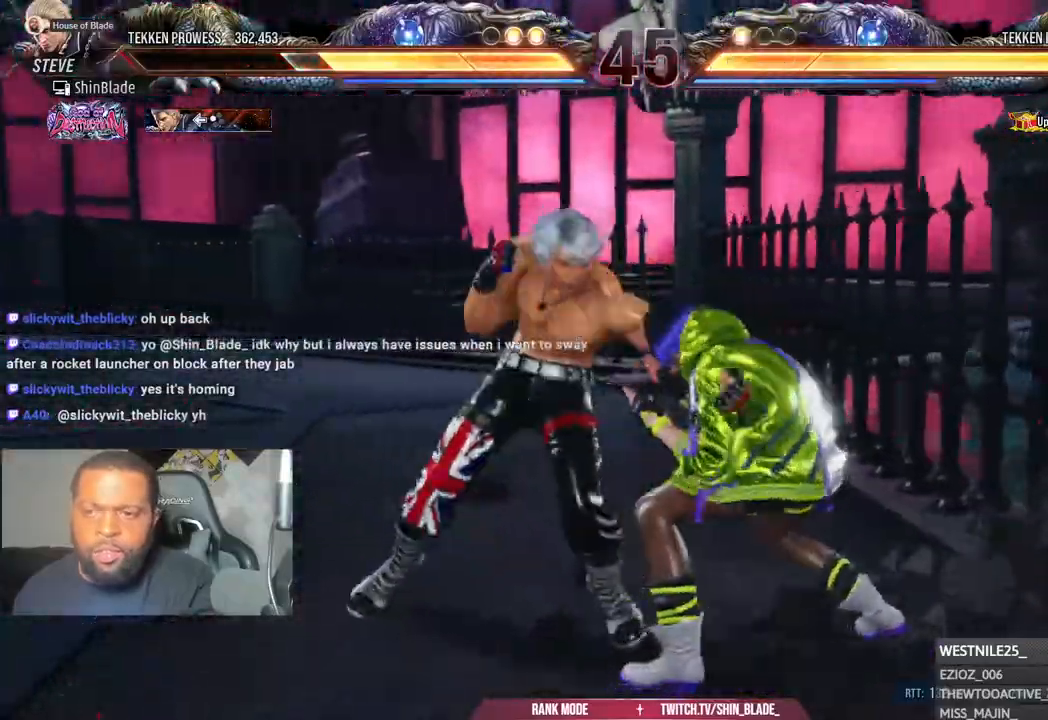
{"dt_ms": 500, "buttons": ["SQUARE", "DPAD_LEFT"], "left_stick": "center", "right_stick": "center", "events": [[33, "SQUARE", "down"], [100, "SQUARE", "up"], [150, "DPAD_RIGHT", "up"], [183, "SQUARE", "down"], [250, "DPAD_LEFT", "down"], [267, "SQUARE", "up"], [333, "SQUARE", "down"], [400, "SQUARE", "up"], [467, "SQUARE", "down"]]}
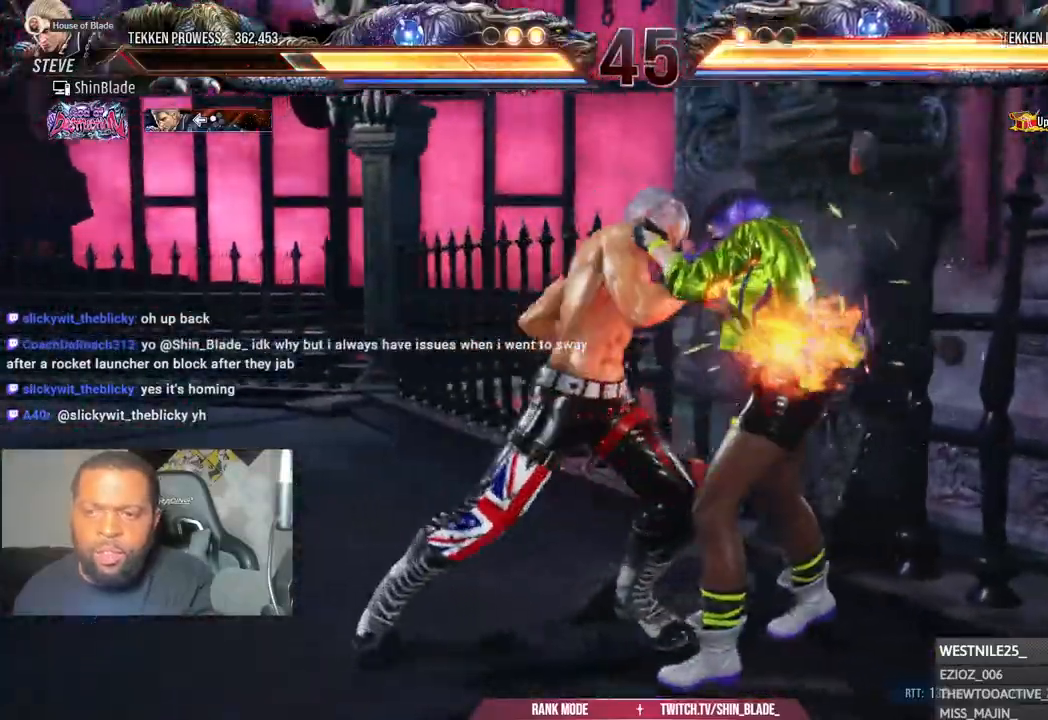
{"dt_ms": 500, "buttons": ["SQUARE", "DPAD_LEFT"], "left_stick": "center", "right_stick": "center", "events": [[33, "SQUARE", "up"], [100, "SQUARE", "down"], [167, "SQUARE", "up"], [350, "SQUARE", "down"], [417, "SQUARE", "up"], [483, "SQUARE", "down"]]}
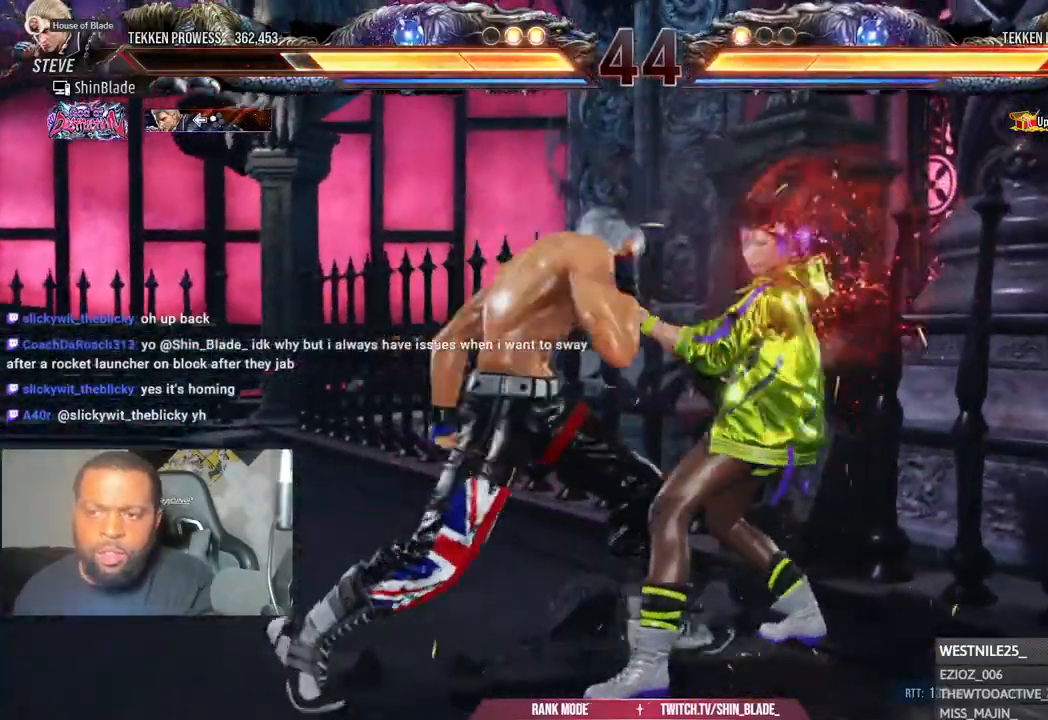
{"dt_ms": 500, "buttons": ["CROSS", "CIRCLE", "DPAD_LEFT"], "left_stick": "center", "right_stick": "center", "events": [[50, "SQUARE", "up"], [117, "SQUARE", "down"], [217, "SQUARE", "up"], [467, "CIRCLE", "down"], [467, "CROSS", "down"]]}
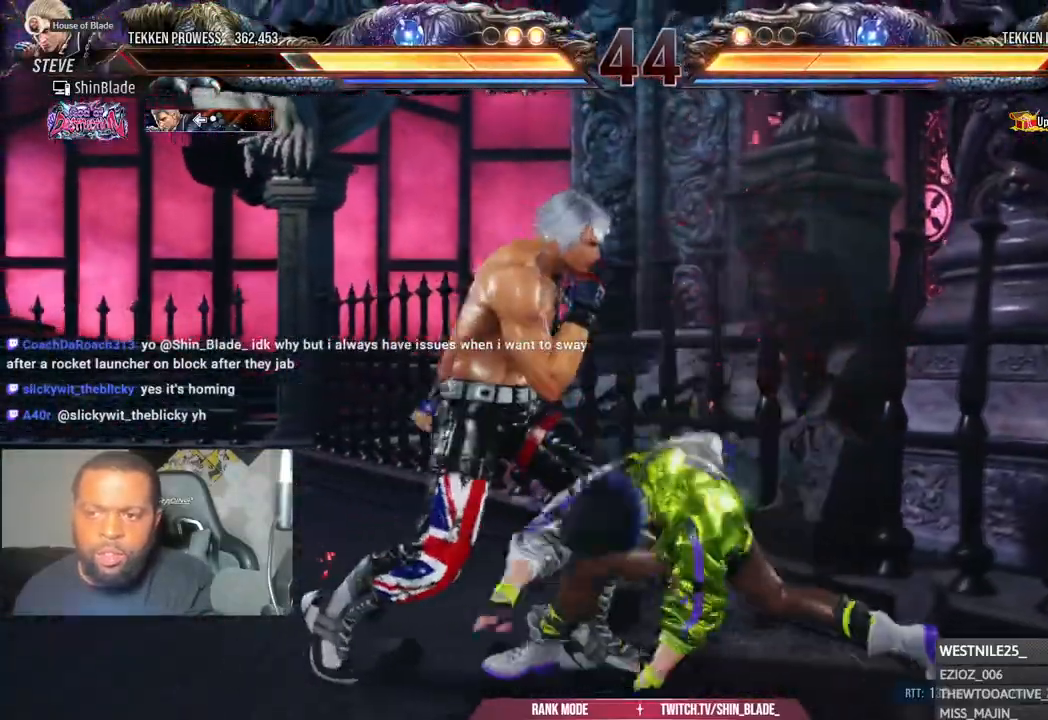
{"dt_ms": 1000, "buttons": ["CIRCLE"], "left_stick": "center", "right_stick": "center"}
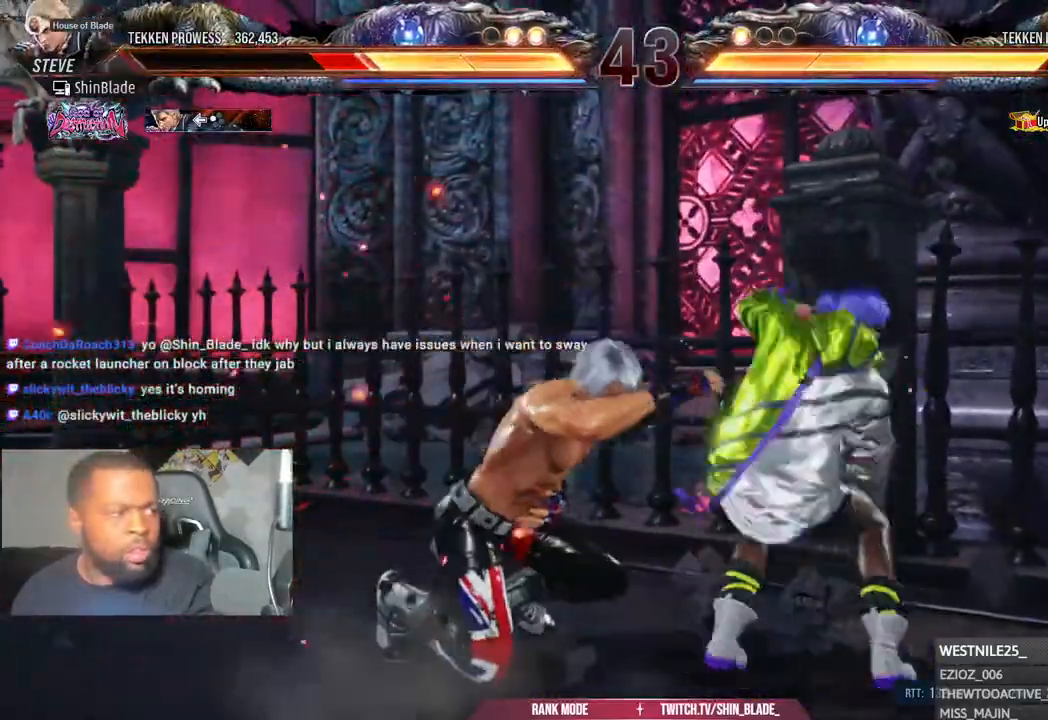
{"dt_ms": 500, "buttons": ["CROSS", "DPAD_LEFT"], "left_stick": "center", "right_stick": "center", "events": [[17, "CIRCLE", "up"], [50, "CIRCLE", "down"], [83, "CROSS", "down"], [117, "DPAD_LEFT", "down"], [183, "CROSS", "up"], [217, "DPAD_LEFT", "up"], [267, "CROSS", "down"], [333, "DPAD_LEFT", "down"], [367, "CIRCLE", "up"], [367, "CROSS", "up"], [450, "CROSS", "down"]]}
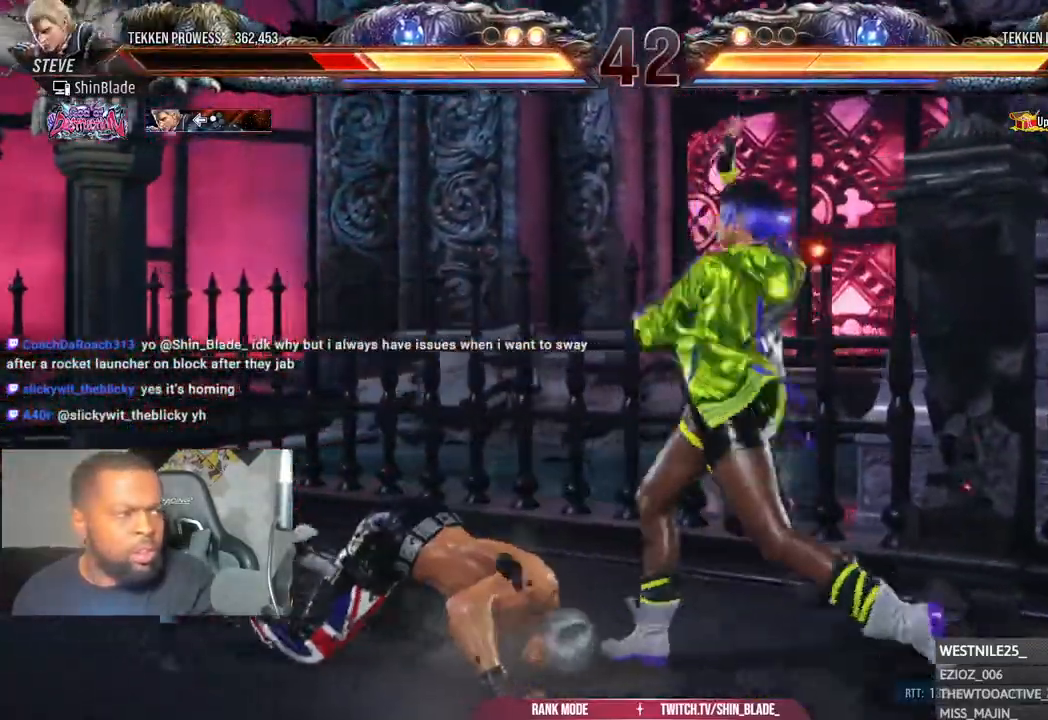
{"dt_ms": 500, "buttons": ["DPAD_UP", "DPAD_LEFT"], "left_stick": "center", "right_stick": "center", "events": [[33, "DPAD_UP", "down"], [50, "CROSS", "up"], [67, "DPAD_LEFT", "up"], [117, "DPAD_LEFT", "down"], [133, "CROSS", "down"], [200, "DPAD_LEFT", "up"], [250, "CROSS", "up"], [300, "DPAD_LEFT", "down"], [333, "CROSS", "down"], [433, "CROSS", "up"]]}
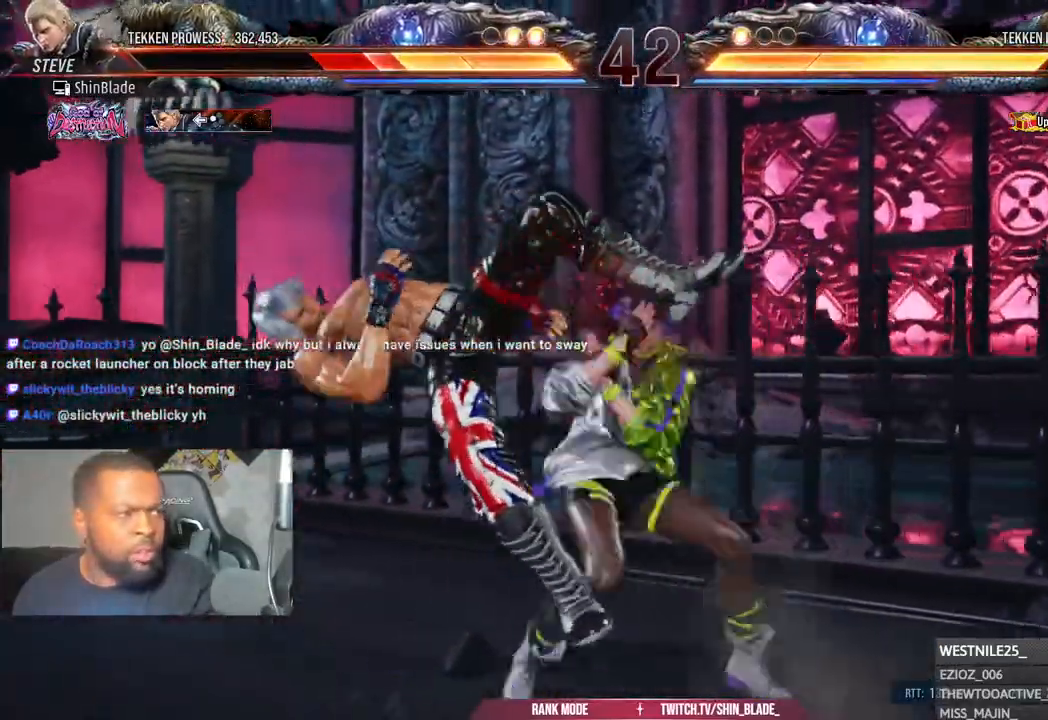
{"dt_ms": 500, "buttons": ["CROSS", "DPAD_LEFT"], "left_stick": "center", "right_stick": "center", "events": [[33, "CROSS", "down"], [133, "CROSS", "up"], [233, "CROSS", "down"], [233, "DPAD_UP", "up"], [317, "DPAD_UP", "down"], [350, "CROSS", "up"], [383, "DPAD_UP", "up"], [433, "CROSS", "down"]]}
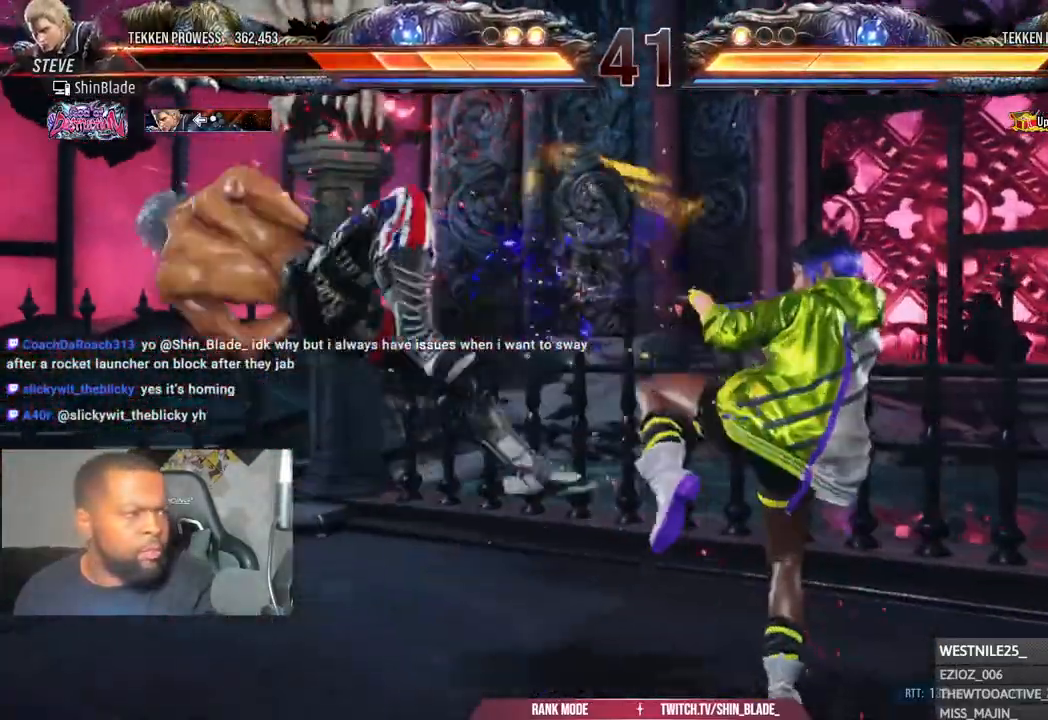
{"dt_ms": 500, "buttons": ["DPAD_LEFT"], "left_stick": "center", "right_stick": "center", "events": [[50, "CROSS", "up"], [133, "CROSS", "down"], [250, "CROSS", "up"], [333, "CROSS", "down"], [450, "CROSS", "up"]]}
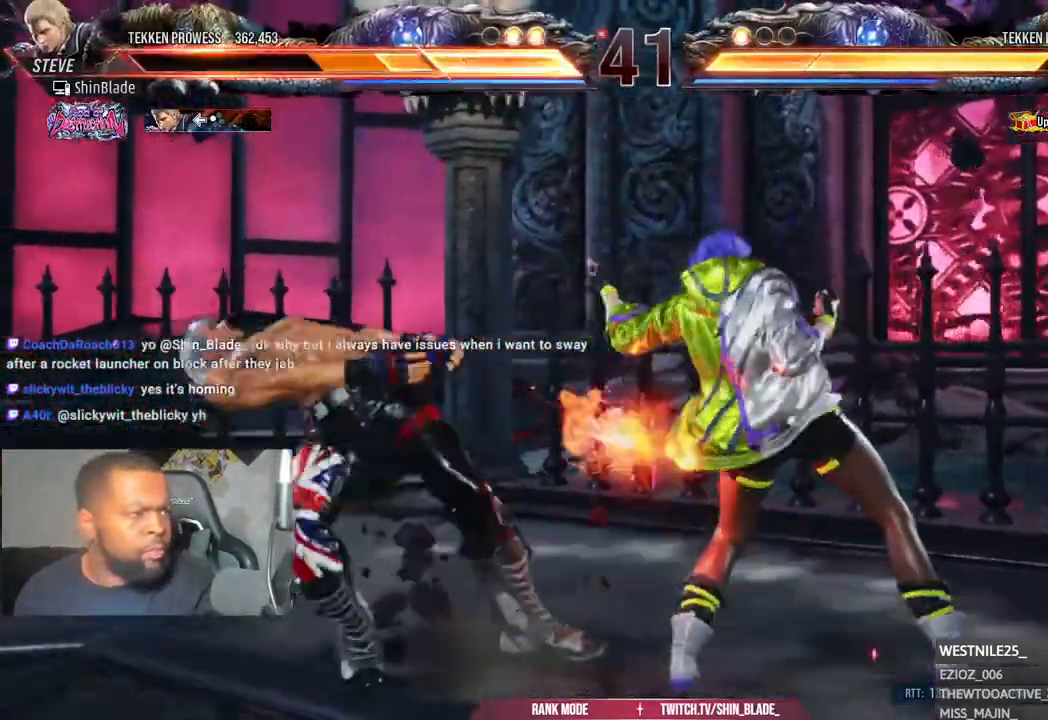
{"dt_ms": 500, "buttons": ["CROSS", "DPAD_LEFT"], "left_stick": "center", "right_stick": "center", "events": [[33, "CROSS", "down"], [167, "CROSS", "up"], [267, "CROSS", "down"], [367, "CROSS", "up"], [467, "CROSS", "down"]]}
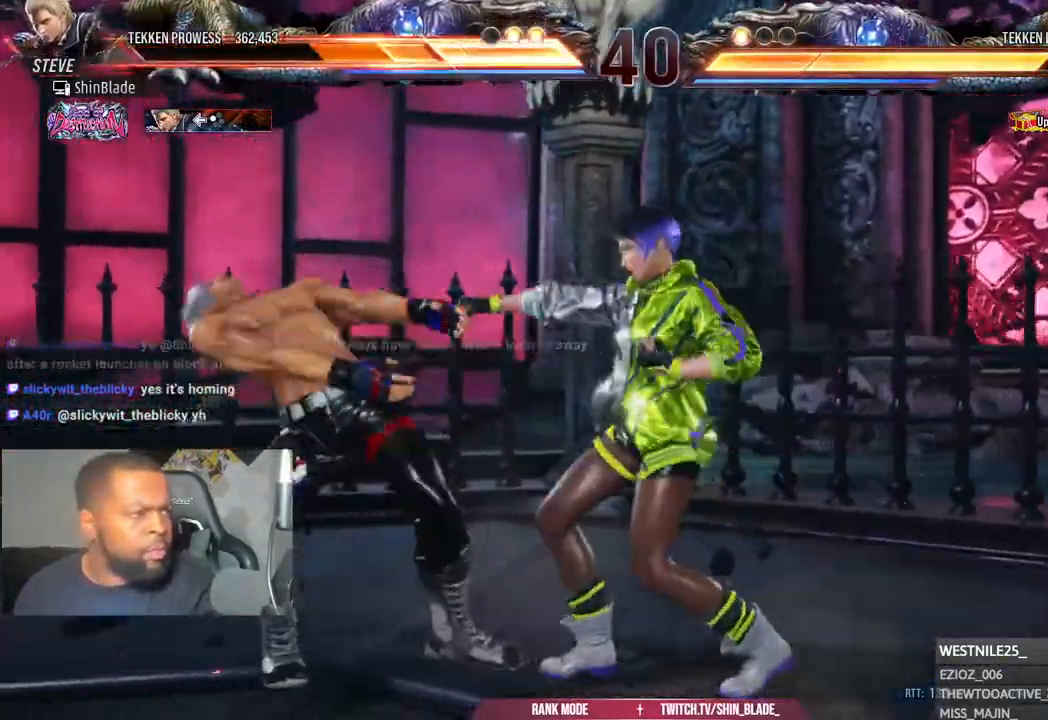
{"dt_ms": 500, "buttons": ["DPAD_LEFT"], "left_stick": "center", "right_stick": "center", "events": [[67, "CROSS", "up"], [167, "CROSS", "down"], [283, "CROSS", "up"], [383, "CROSS", "down"], [500, "CROSS", "up"]]}
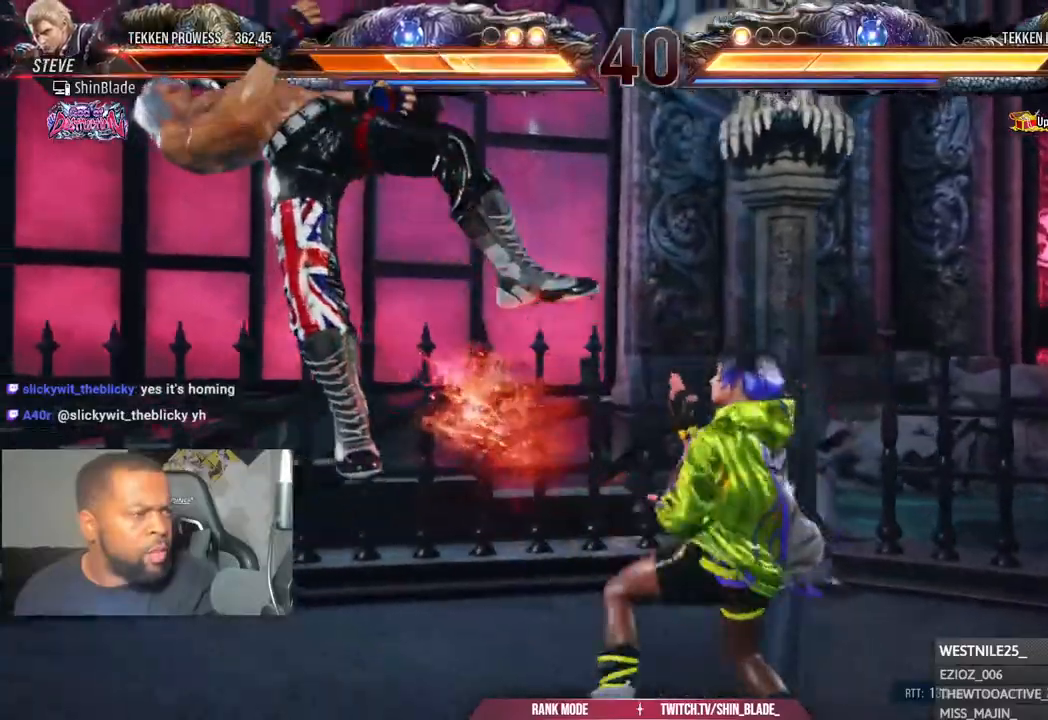
{"dt_ms": 500, "buttons": ["DPAD_LEFT"], "left_stick": "center", "right_stick": "center", "events": [[100, "CROSS", "down"], [200, "CROSS", "up"], [300, "CROSS", "down"], [417, "CROSS", "up"]]}
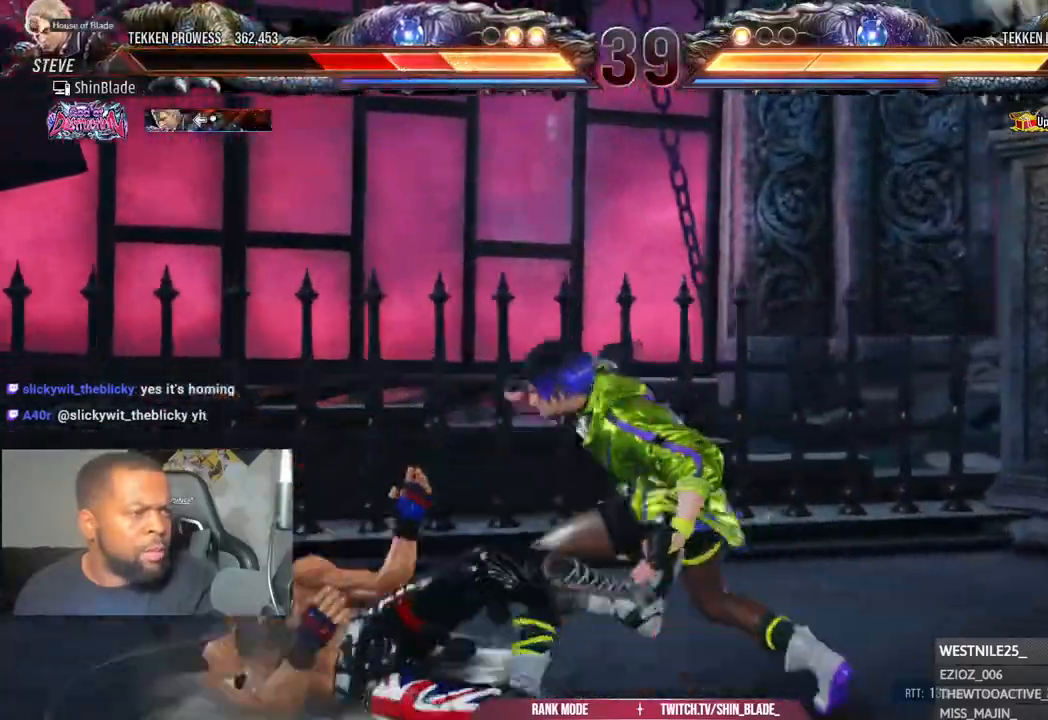
{"dt_ms": 500, "buttons": ["CROSS", "DPAD_LEFT"], "left_stick": "center", "right_stick": "center", "events": [[17, "CROSS", "down"], [117, "CROSS", "up"], [217, "CROSS", "down"], [317, "CROSS", "up"], [417, "CROSS", "down"]]}
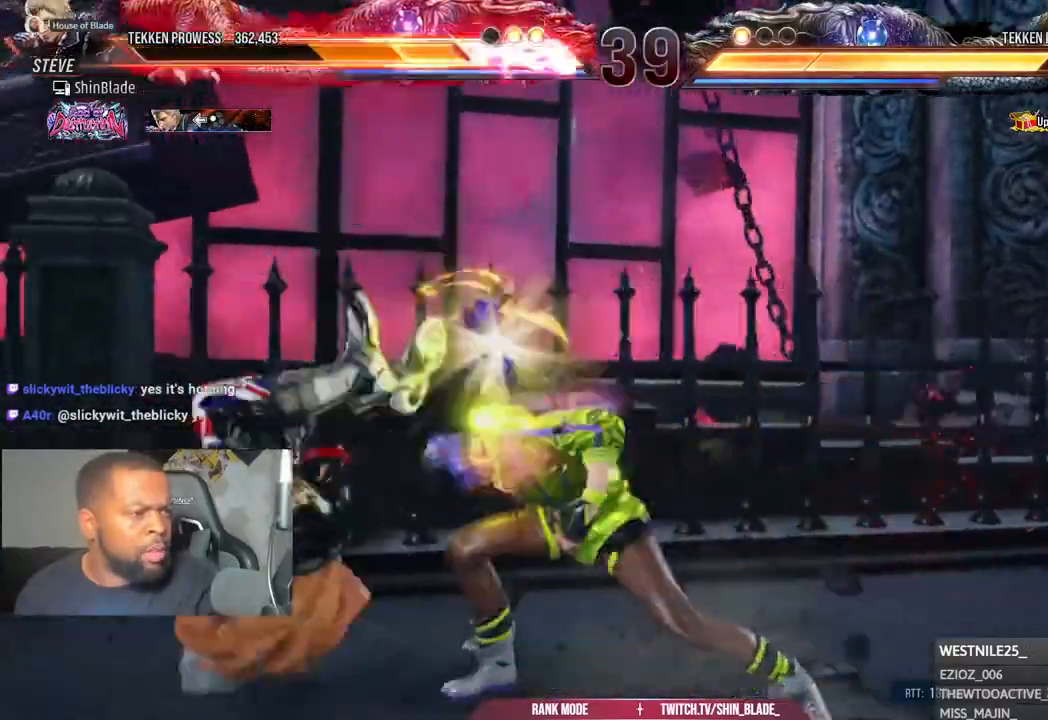
{"dt_ms": 500, "buttons": ["CROSS", "DPAD_LEFT"], "left_stick": "center", "right_stick": "center", "events": [[33, "CROSS", "up"], [133, "CROSS", "down"], [233, "CROSS", "up"], [317, "CROSS", "down"], [417, "CROSS", "up"], [500, "CROSS", "down"]]}
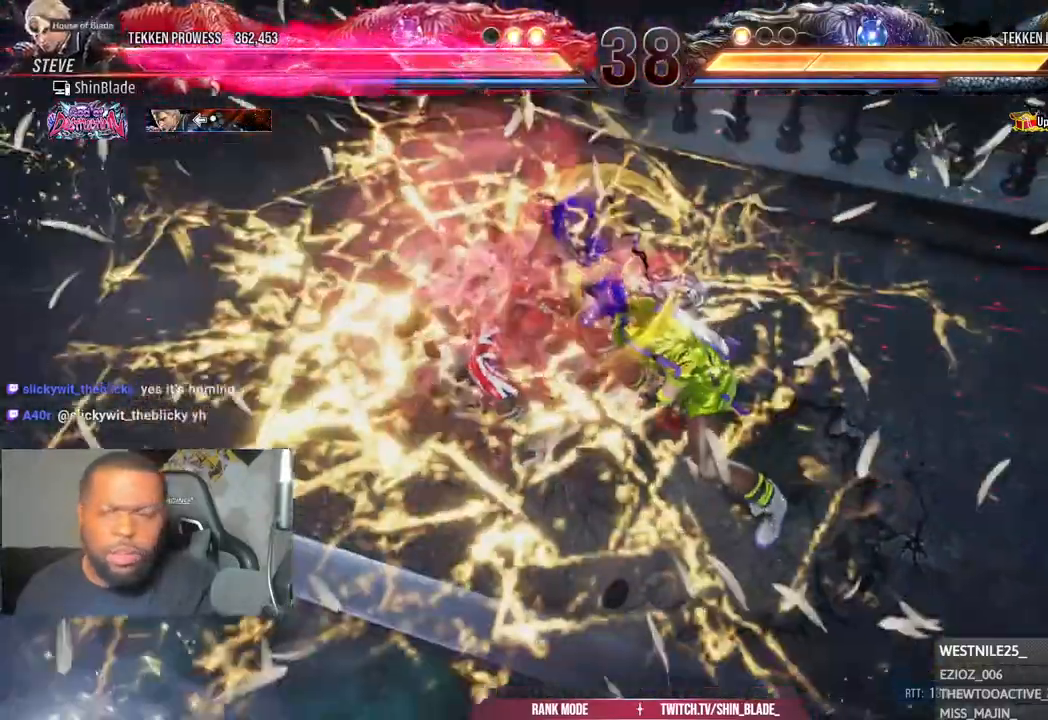
{"dt_ms": 500, "buttons": ["CROSS", "DPAD_LEFT"], "left_stick": "center", "right_stick": "center", "events": [[117, "CROSS", "up"], [217, "CROSS", "down"], [333, "CROSS", "up"], [417, "CROSS", "down"]]}
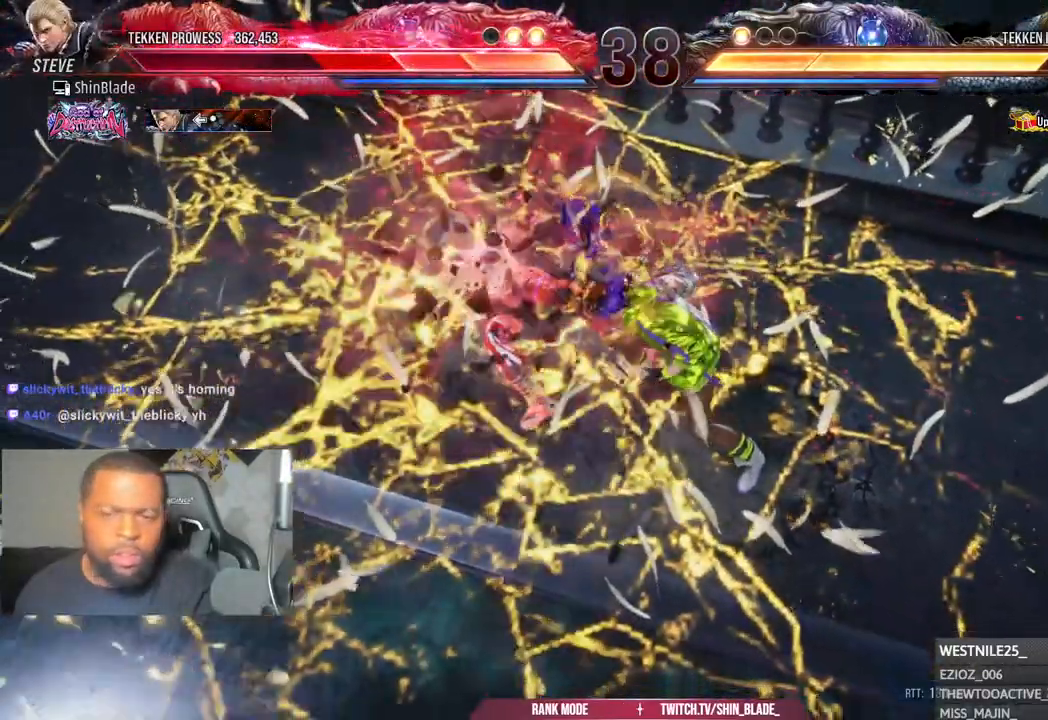
{"dt_ms": 500, "buttons": ["DPAD_LEFT"], "left_stick": "center", "right_stick": "center", "events": [[50, "CROSS", "up"], [117, "CROSS", "down"], [217, "CROSS", "up"], [317, "CROSS", "down"], [433, "CROSS", "up"]]}
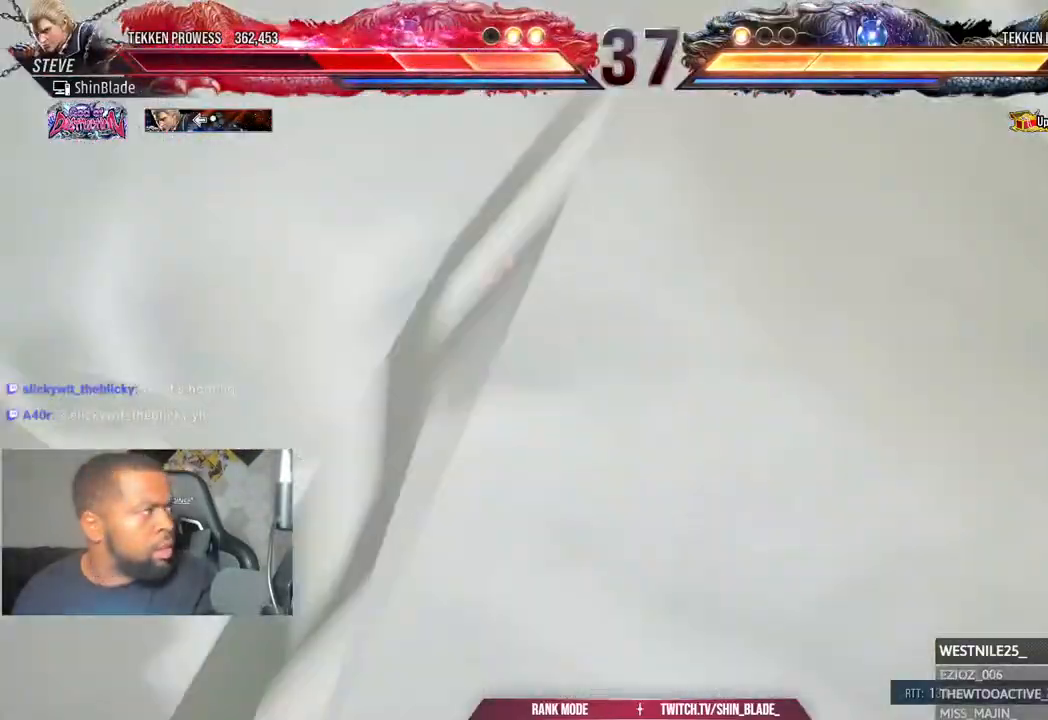
{"dt_ms": 500, "buttons": ["CROSS", "DPAD_LEFT"], "left_stick": "center", "right_stick": "center", "events": [[17, "CROSS", "down"], [133, "CROSS", "up"], [233, "CROSS", "down"], [333, "CROSS", "up"], [400, "CROSS", "down"]]}
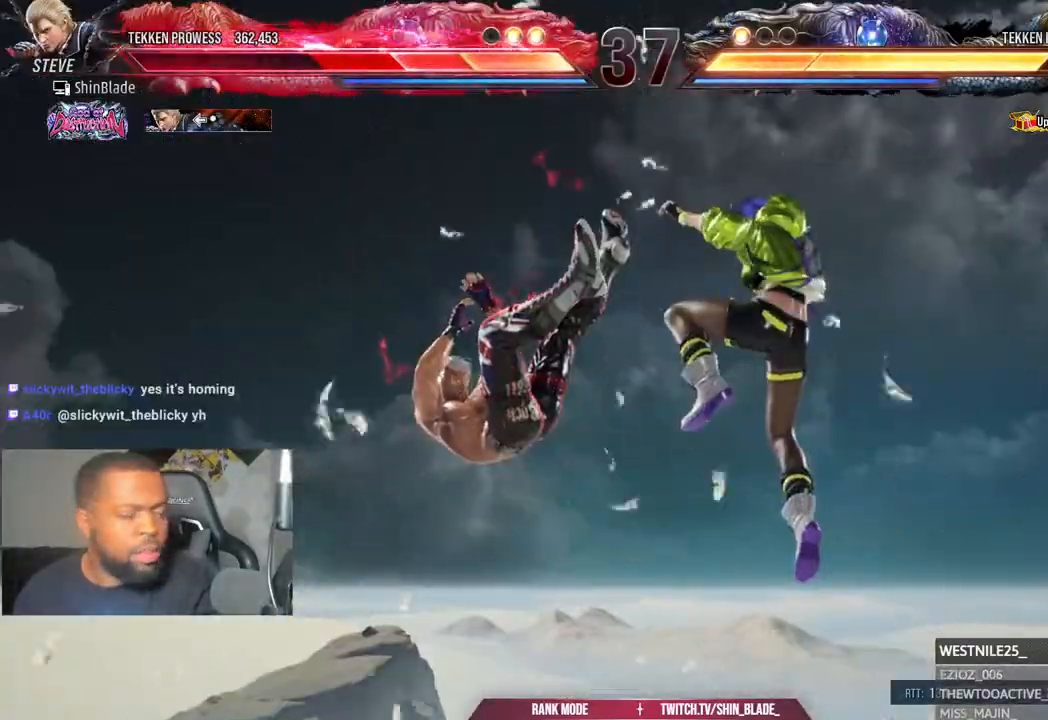
{"dt_ms": 500, "buttons": ["DPAD_LEFT"], "left_stick": "center", "right_stick": "center", "events": [[17, "CROSS", "up"], [117, "CROSS", "down"], [200, "CROSS", "up"], [317, "CROSS", "down"], [433, "CROSS", "up"]]}